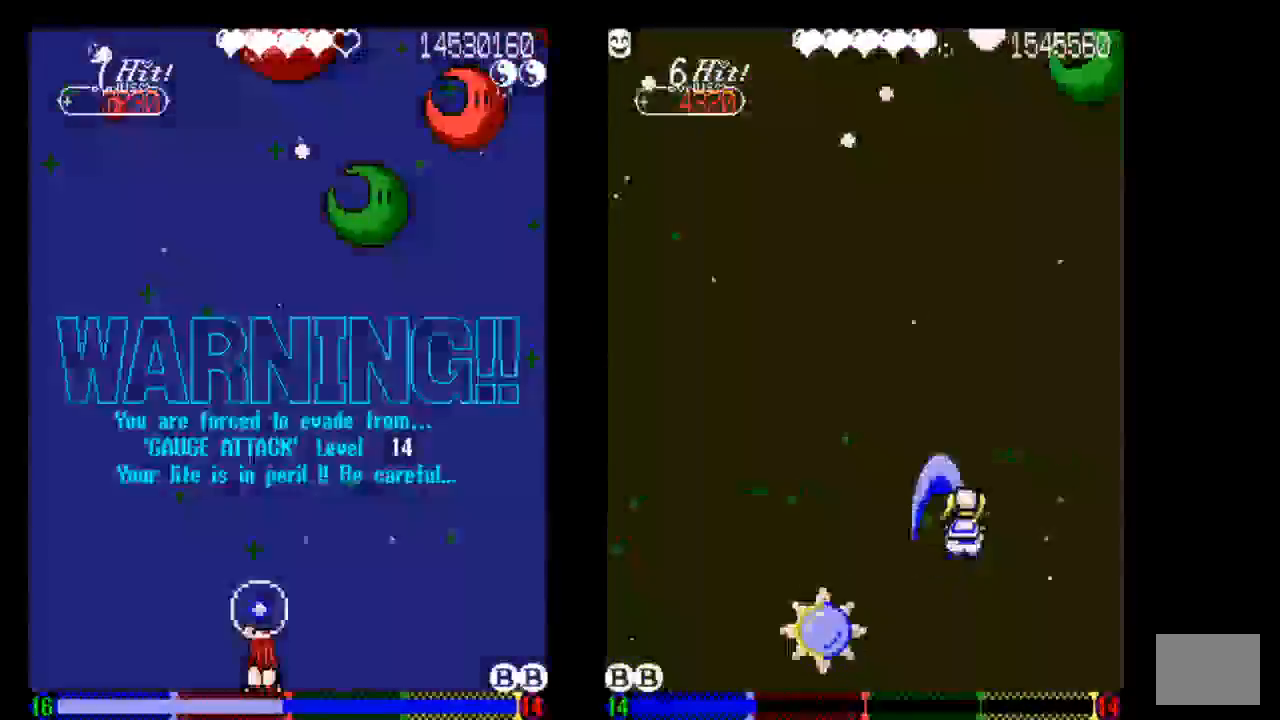
Gameplay with a controller (PlayStation layout); each line is a JSON object with the inputs held at the frame after it (dt_ms = milliseconds from this image to that frame). "events" lists button and stick changes between this image and that frame as [ms after this image, input, new state], when the widget could be followed in between. Not read: L3 R3.
{"dt_ms": 500, "buttons": ["DPAD_UP"], "left_stick": "center", "right_stick": "center", "events": [[50, "DPAD_UP", "up"], [333, "DPAD_UP", "down"], [333, "TRIANGLE", "up"]]}
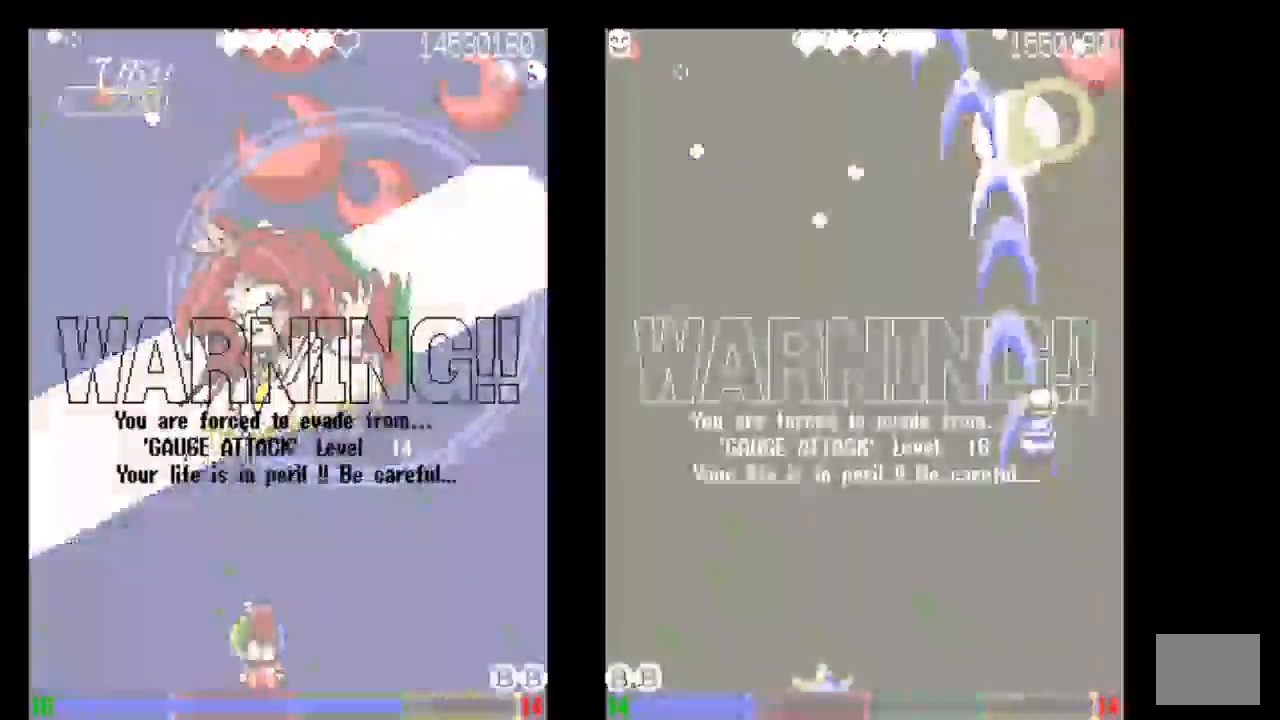
{"dt_ms": 500, "buttons": ["DPAD_LEFT"], "left_stick": "center", "right_stick": "center"}
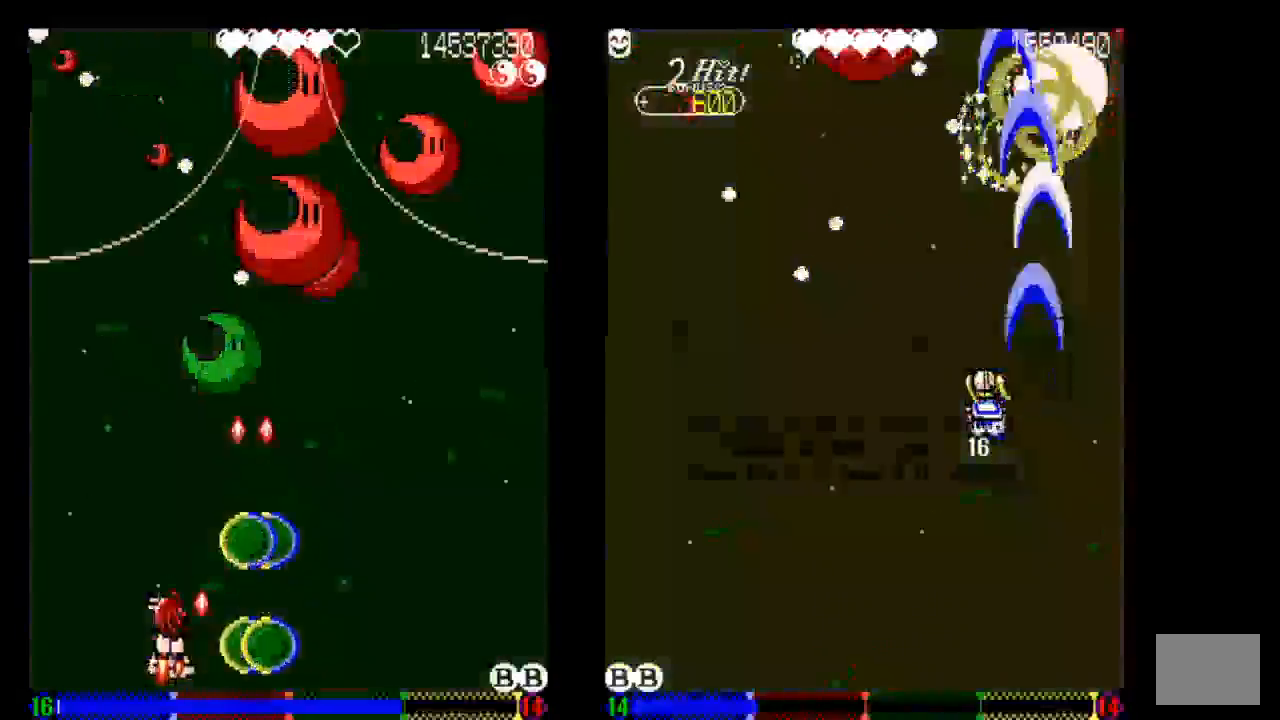
{"dt_ms": 500, "buttons": ["TRIANGLE", "DPAD_DOWN", "DPAD_RIGHT"], "left_stick": "center", "right_stick": "center"}
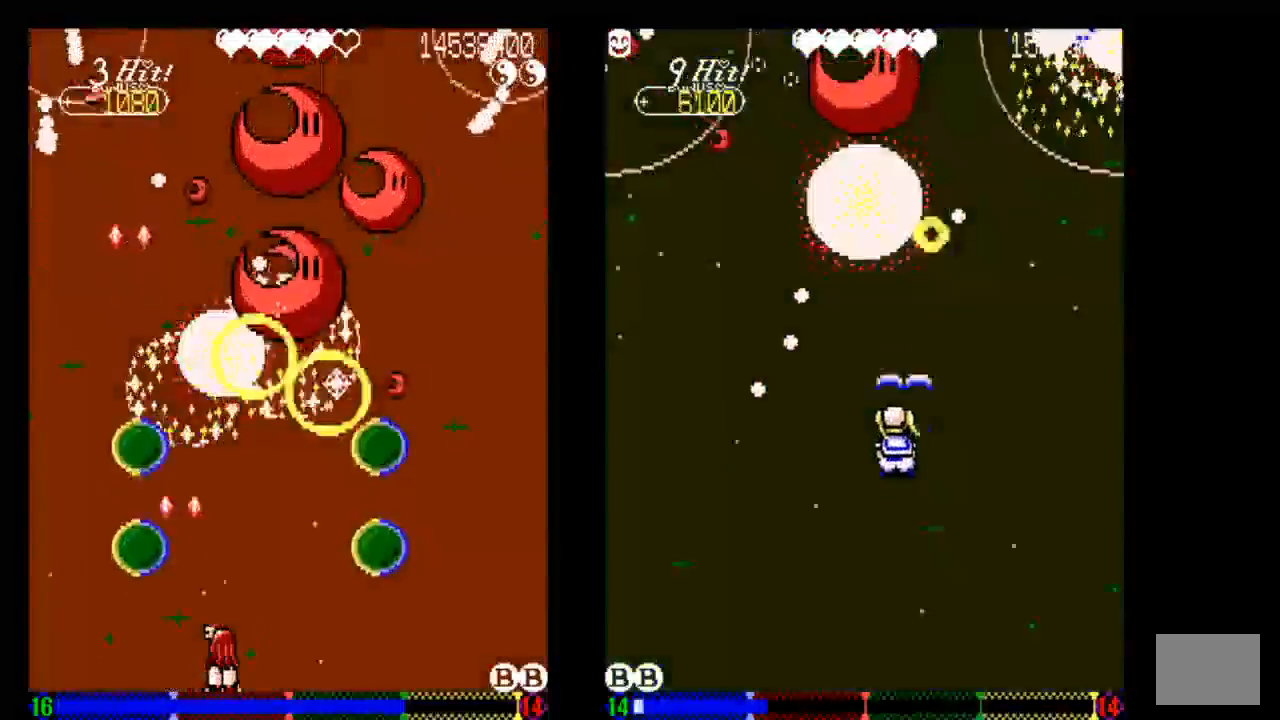
{"dt_ms": 1000, "buttons": ["DPAD_DOWN"], "left_stick": "center", "right_stick": "center"}
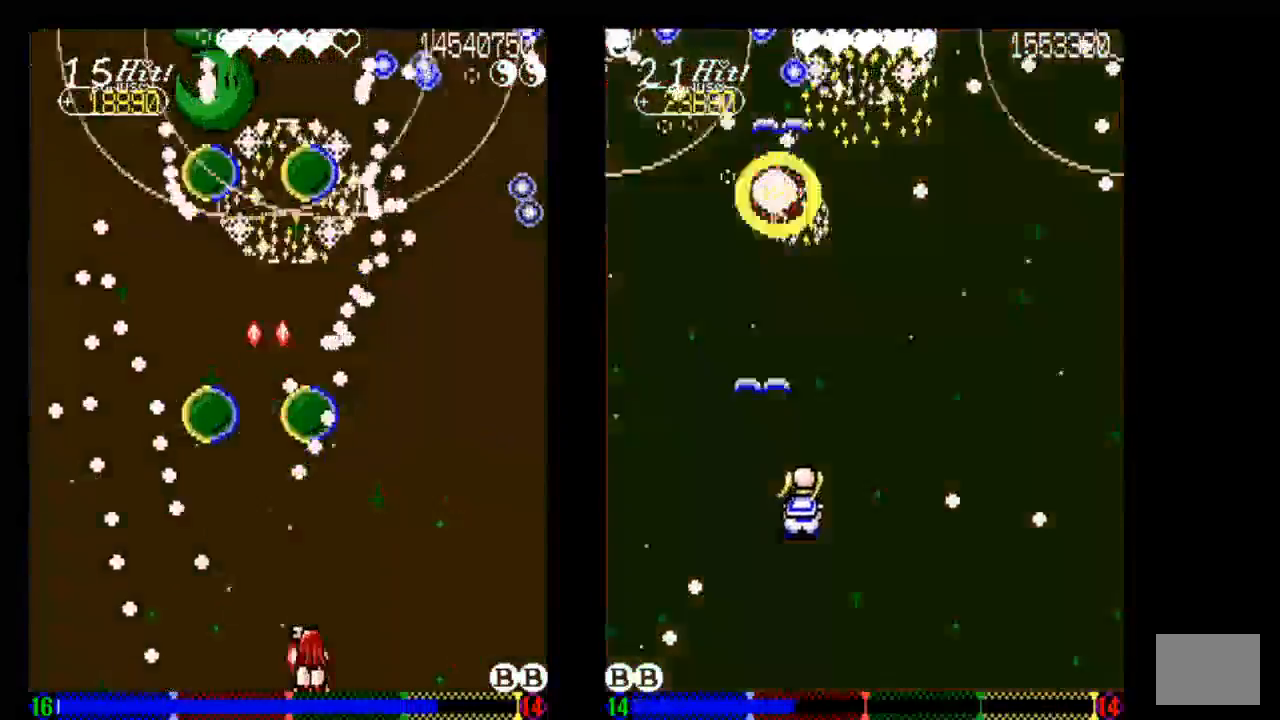
{"dt_ms": 500, "buttons": [], "left_stick": "center", "right_stick": "center", "events": [[33, "TRIANGLE", "down"], [333, "TRIANGLE", "up"], [500, "DPAD_DOWN", "up"]]}
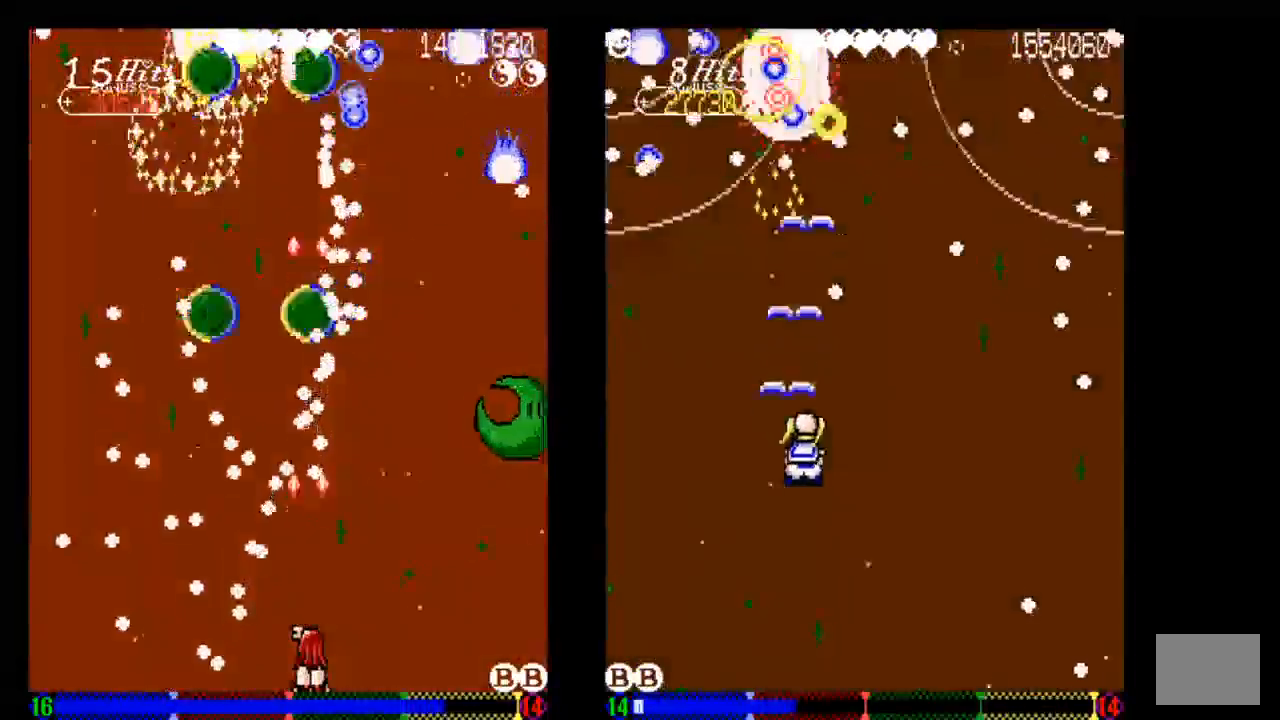
{"dt_ms": 500, "buttons": ["TRIANGLE"], "left_stick": "center", "right_stick": "center", "events": [[150, "DPAD_RIGHT", "down"], [233, "TRIANGLE", "down"], [283, "DPAD_RIGHT", "up"], [333, "TRIANGLE", "up"], [433, "TRIANGLE", "down"]]}
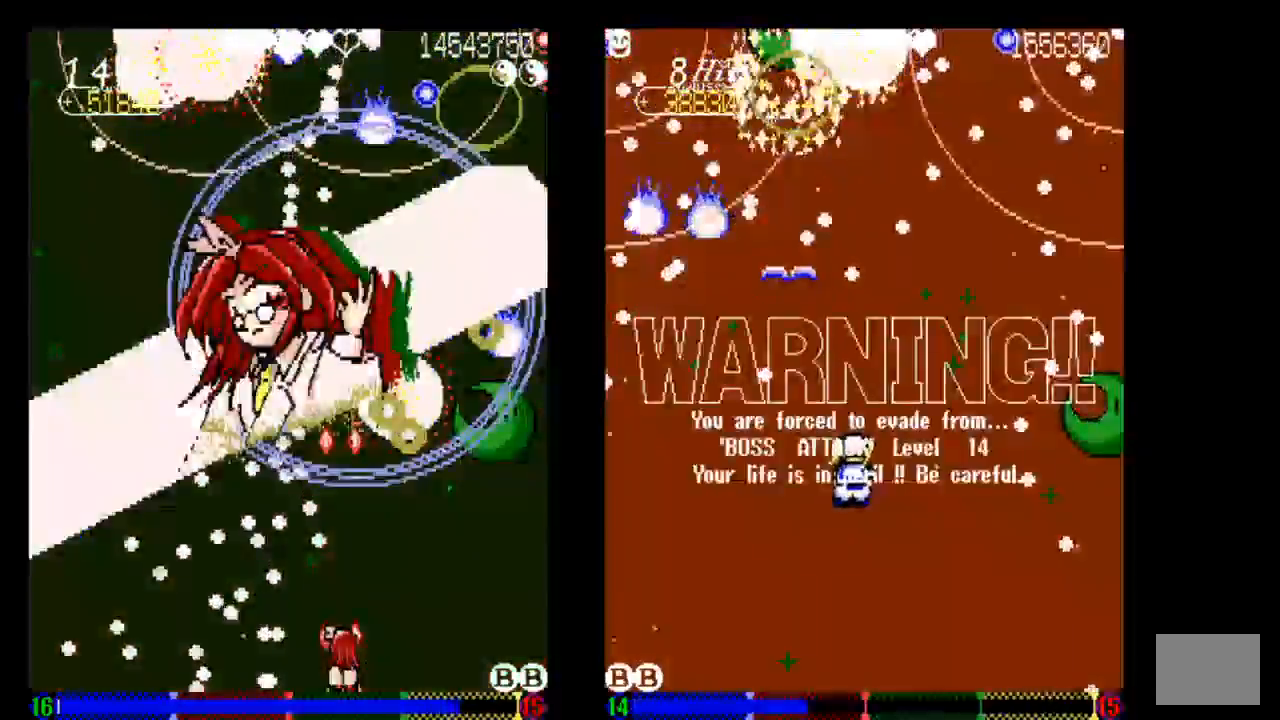
{"dt_ms": 500, "buttons": ["TRIANGLE", "DPAD_RIGHT"], "left_stick": "center", "right_stick": "center", "events": [[133, "DPAD_RIGHT", "down"], [133, "TRIANGLE", "up"], [233, "DPAD_RIGHT", "up"], [233, "TRIANGLE", "down"], [333, "DPAD_RIGHT", "down"], [333, "TRIANGLE", "up"], [433, "TRIANGLE", "down"]]}
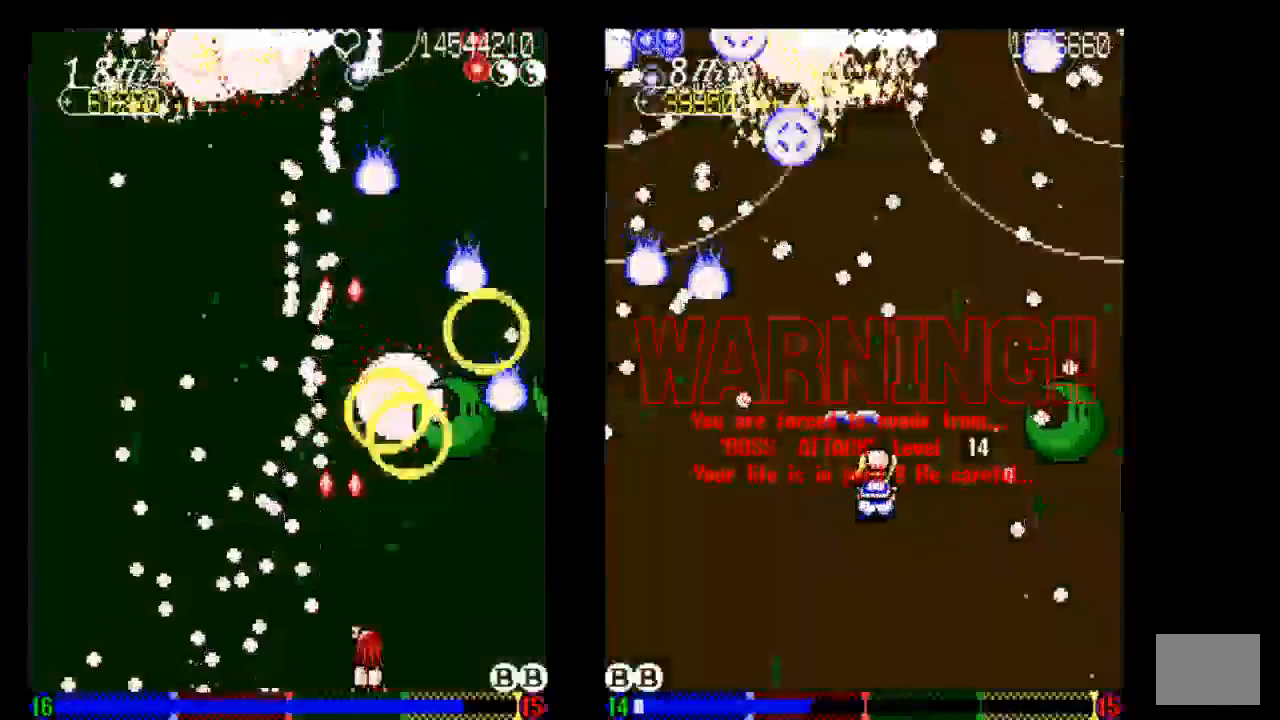
{"dt_ms": 500, "buttons": ["TRIANGLE"], "left_stick": "center", "right_stick": "center", "events": [[50, "DPAD_RIGHT", "up"], [50, "TRIANGLE", "up"], [133, "DPAD_RIGHT", "down"], [450, "DPAD_RIGHT", "up"], [450, "TRIANGLE", "down"]]}
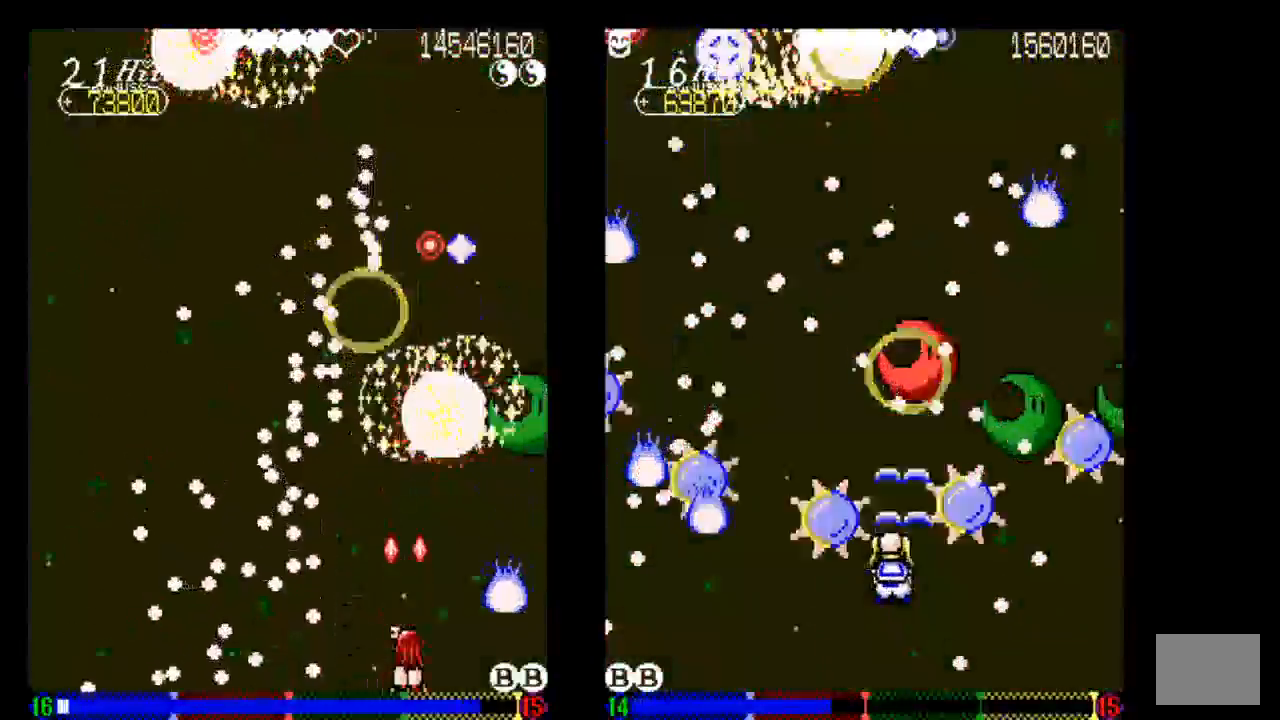
{"dt_ms": 500, "buttons": [], "left_stick": "center", "right_stick": "center", "events": [[33, "TRIANGLE", "up"], [133, "TRIANGLE", "down"], [233, "DPAD_UP", "down"], [233, "TRIANGLE", "up"], [333, "TRIANGLE", "down"], [417, "DPAD_UP", "up"], [433, "TRIANGLE", "up"]]}
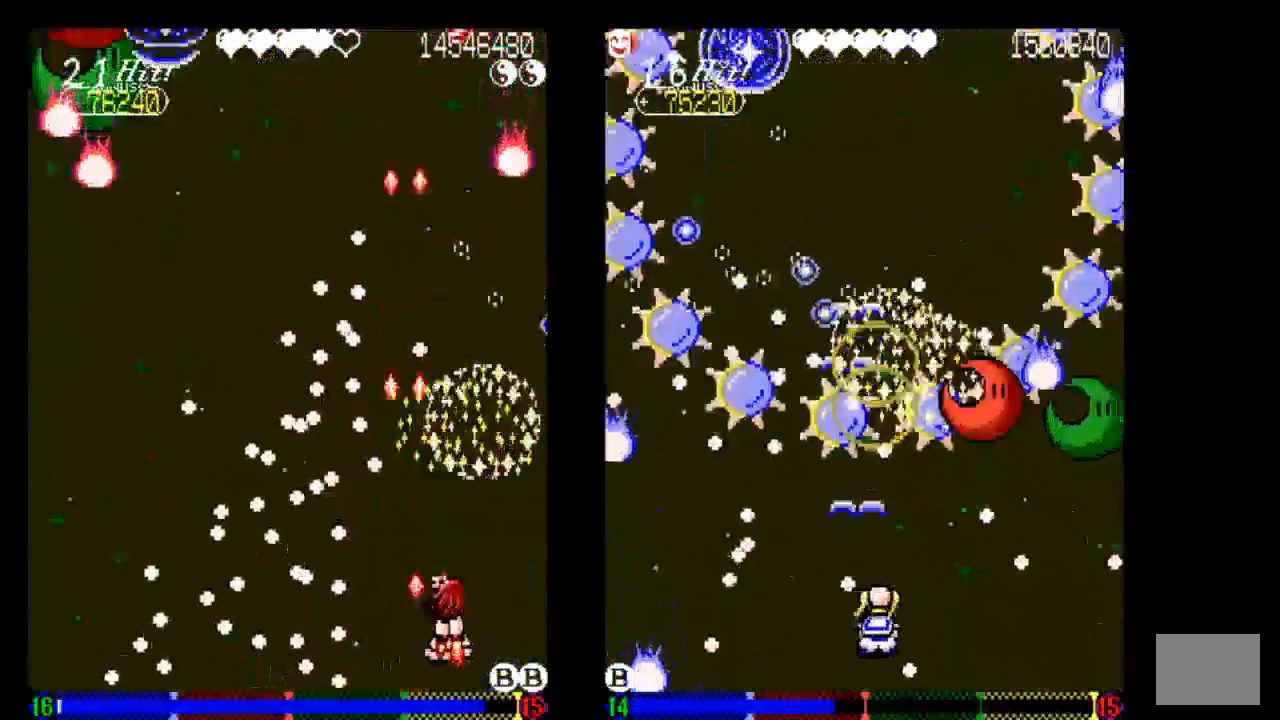
{"dt_ms": 500, "buttons": ["TRIANGLE"], "left_stick": "center", "right_stick": "center", "events": [[33, "DPAD_RIGHT", "down"], [33, "TRIANGLE", "down"], [133, "DPAD_RIGHT", "up"], [133, "TRIANGLE", "up"], [233, "TRIANGLE", "down"], [333, "TRIANGLE", "up"], [433, "TRIANGLE", "down"]]}
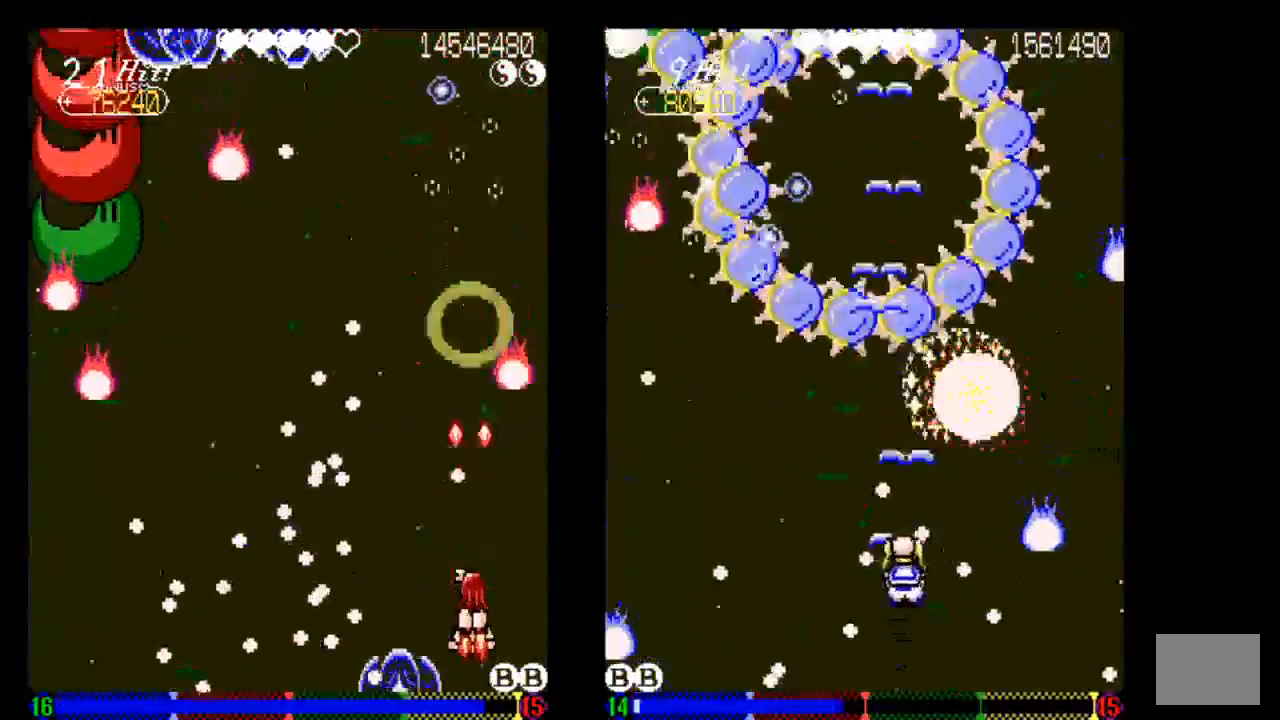
{"dt_ms": 500, "buttons": ["TRIANGLE"], "left_stick": "center", "right_stick": "center", "events": [[33, "DPAD_LEFT", "down"], [150, "DPAD_LEFT", "up"], [233, "DPAD_UP", "down"], [350, "DPAD_UP", "up"]]}
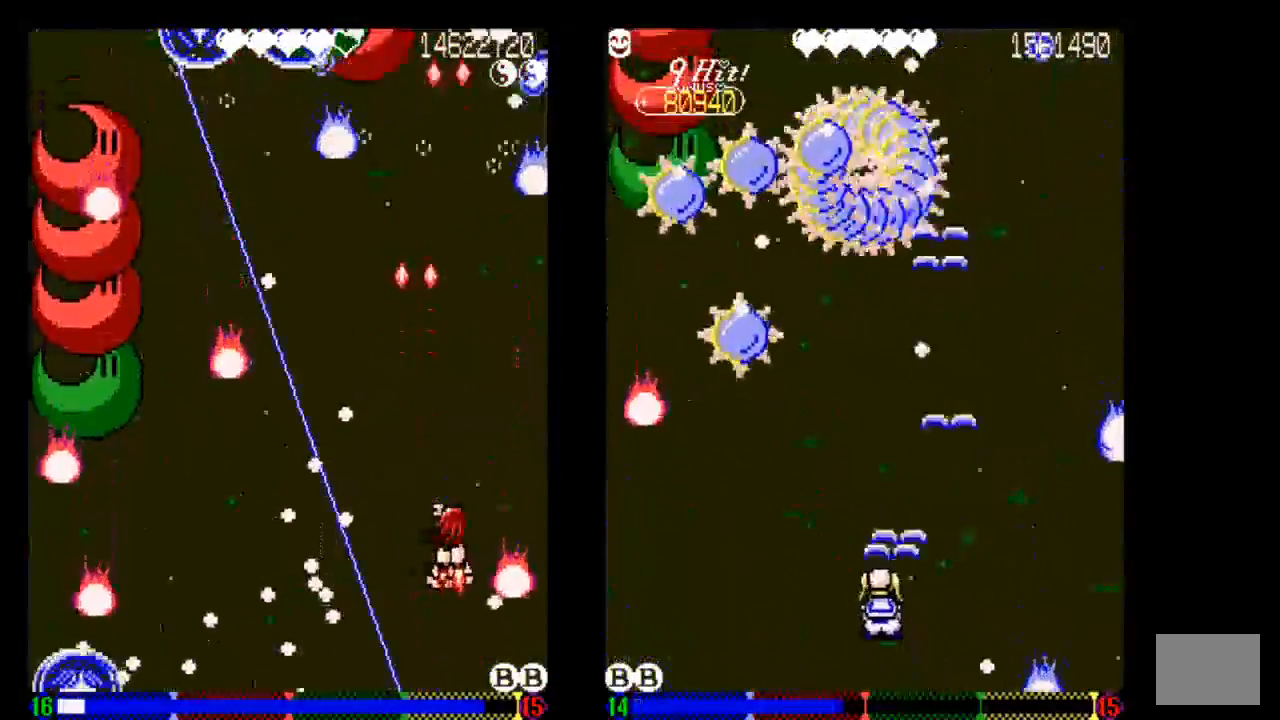
{"dt_ms": 500, "buttons": [], "left_stick": "center", "right_stick": "center", "events": [[50, "TRIANGLE", "up"], [150, "TRIANGLE", "down"], [233, "TRIANGLE", "up"], [333, "TRIANGLE", "down"], [433, "TRIANGLE", "up"]]}
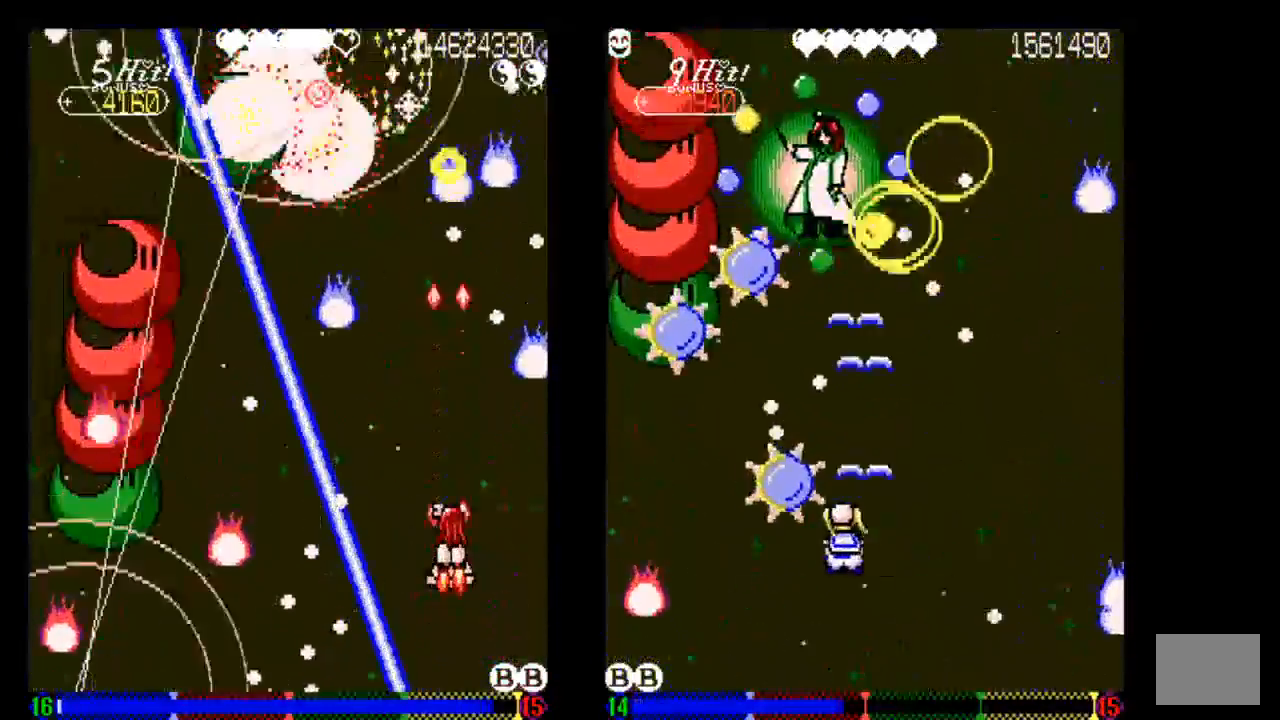
{"dt_ms": 500, "buttons": ["TRIANGLE"], "left_stick": "center", "right_stick": "center", "events": [[33, "TRIANGLE", "down"], [133, "TRIANGLE", "up"], [233, "TRIANGLE", "down"], [333, "DPAD_DOWN", "down"], [333, "TRIANGLE", "up"], [450, "DPAD_DOWN", "up"], [450, "TRIANGLE", "down"]]}
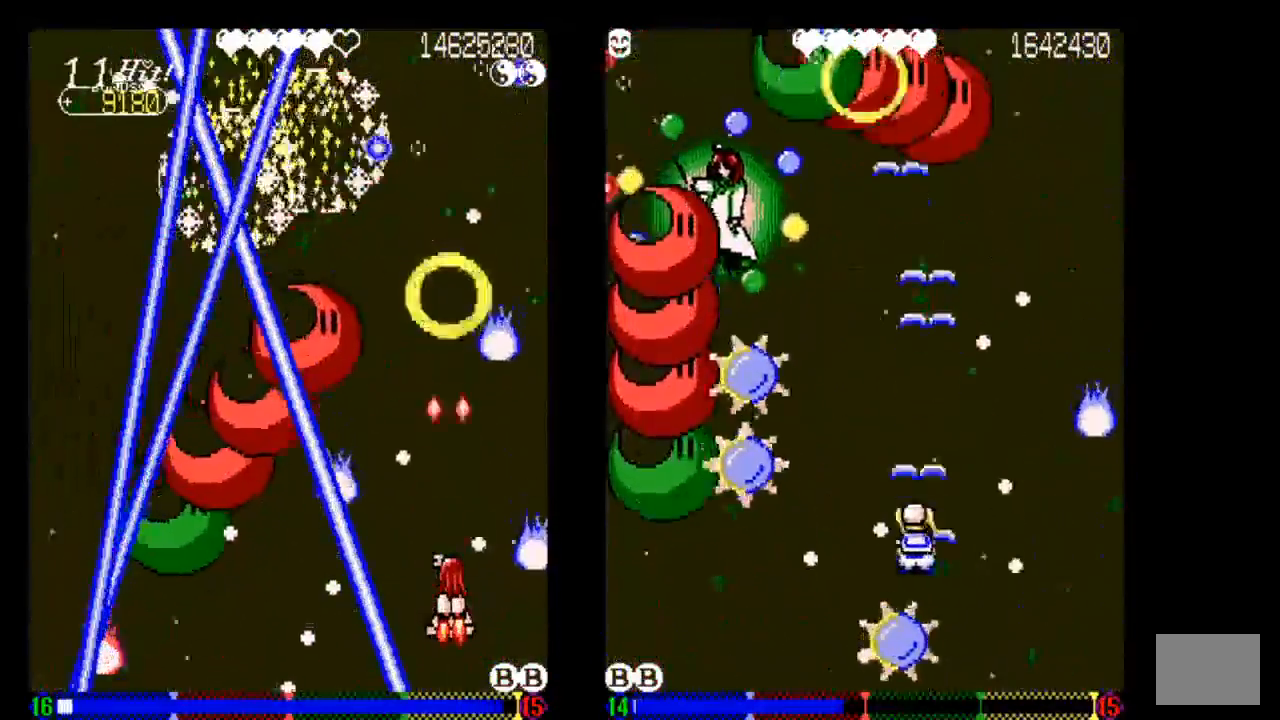
{"dt_ms": 500, "buttons": ["TRIANGLE"], "left_stick": "center", "right_stick": "center", "events": [[50, "TRIANGLE", "up"], [133, "TRIANGLE", "down"]]}
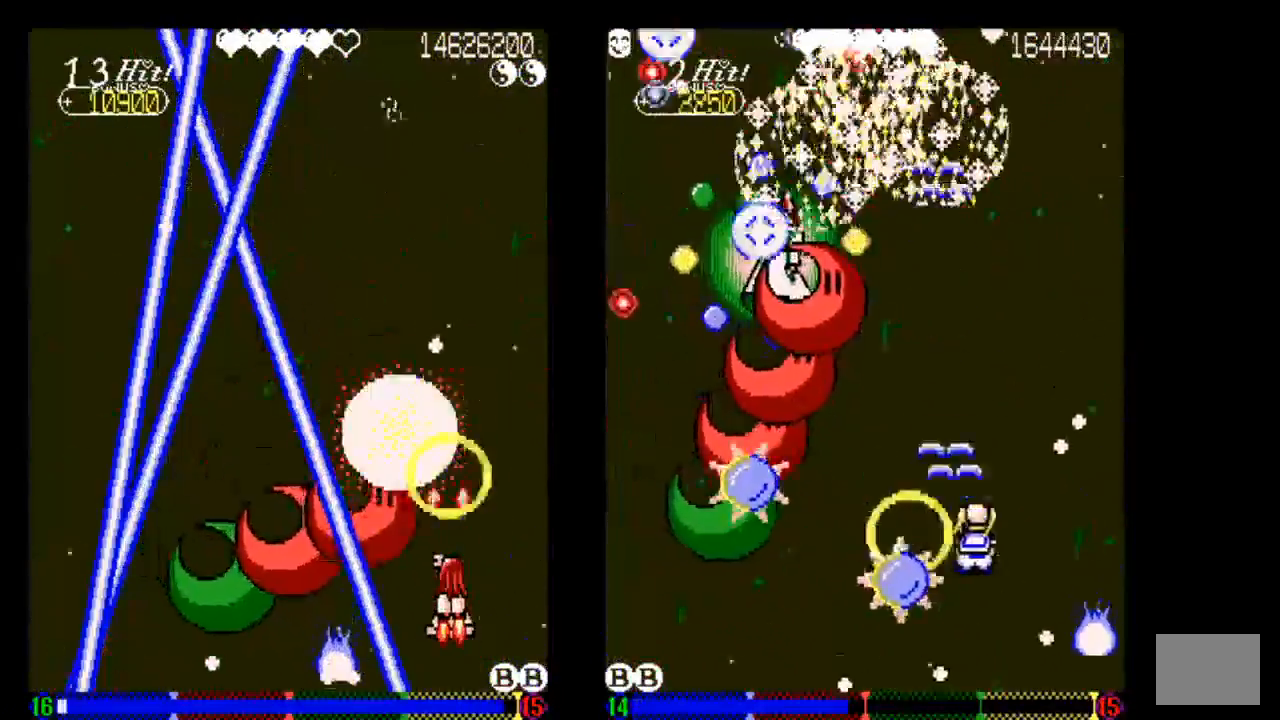
{"dt_ms": 500, "buttons": ["TRIANGLE", "DPAD_UP"], "left_stick": "center", "right_stick": "center", "events": [[50, "TRIANGLE", "up"], [150, "TRIANGLE", "down"], [233, "DPAD_RIGHT", "down"], [233, "TRIANGLE", "up"], [333, "DPAD_RIGHT", "up"], [333, "TRIANGLE", "down"], [433, "DPAD_UP", "down"]]}
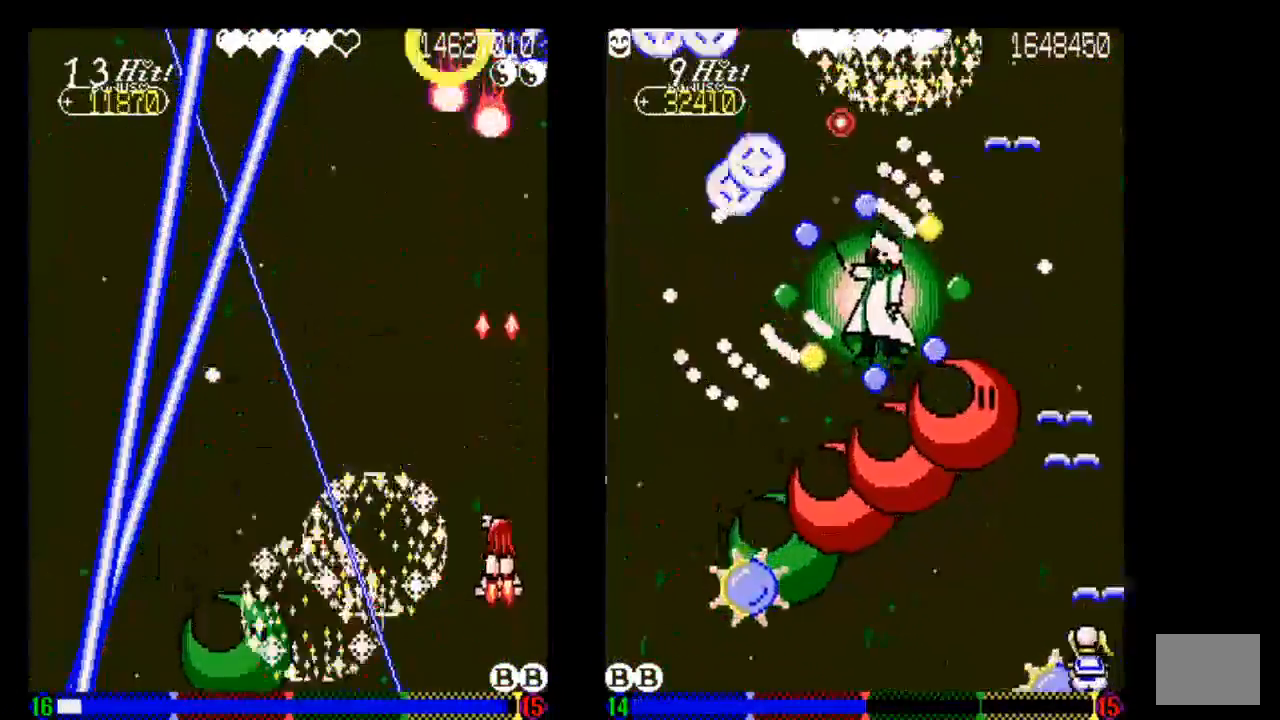
{"dt_ms": 500, "buttons": [], "left_stick": "center", "right_stick": "center", "events": [[133, "DPAD_UP", "up"], [333, "DPAD_LEFT", "down"], [433, "DPAD_LEFT", "up"], [433, "TRIANGLE", "up"]]}
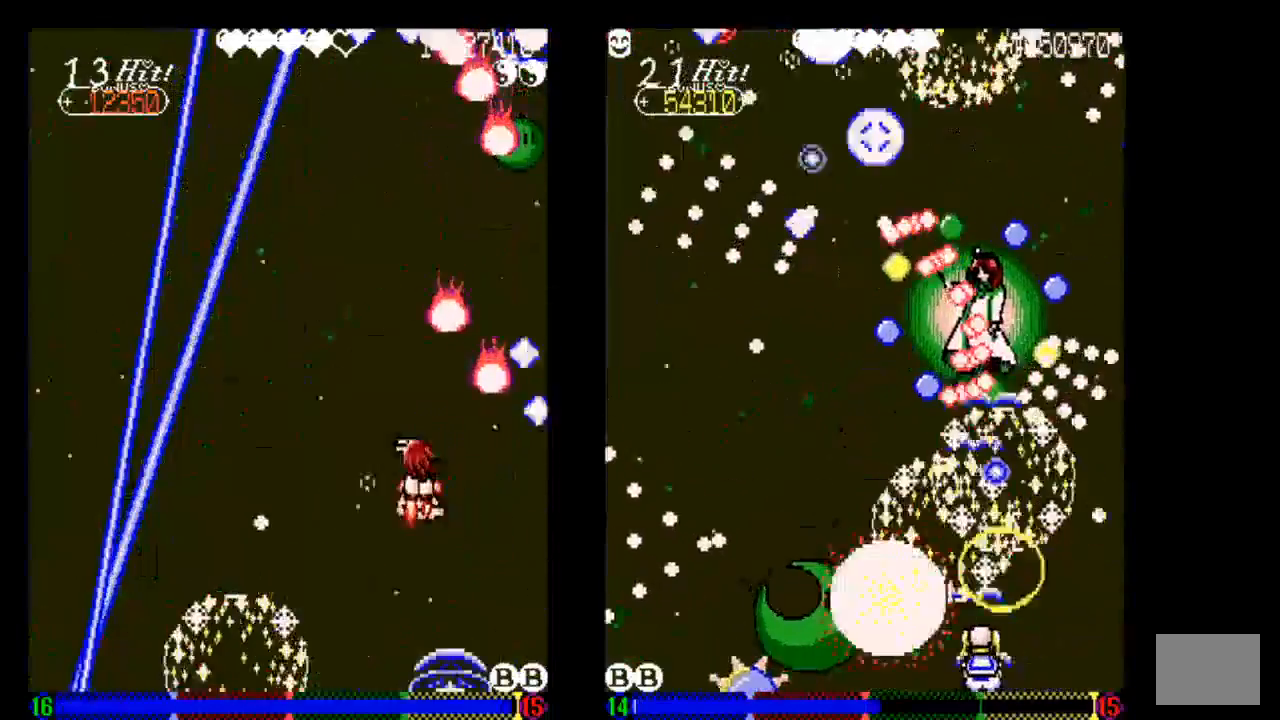
{"dt_ms": 500, "buttons": ["TRIANGLE", "DPAD_DOWN", "DPAD_LEFT"], "left_stick": "center", "right_stick": "center", "events": [[33, "DPAD_LEFT", "down"], [33, "DPAD_UP", "down"], [33, "TRIANGLE", "down"], [133, "DPAD_UP", "up"], [133, "TRIANGLE", "up"], [233, "TRIANGLE", "down"], [333, "TRIANGLE", "up"], [433, "DPAD_DOWN", "down"], [433, "TRIANGLE", "down"]]}
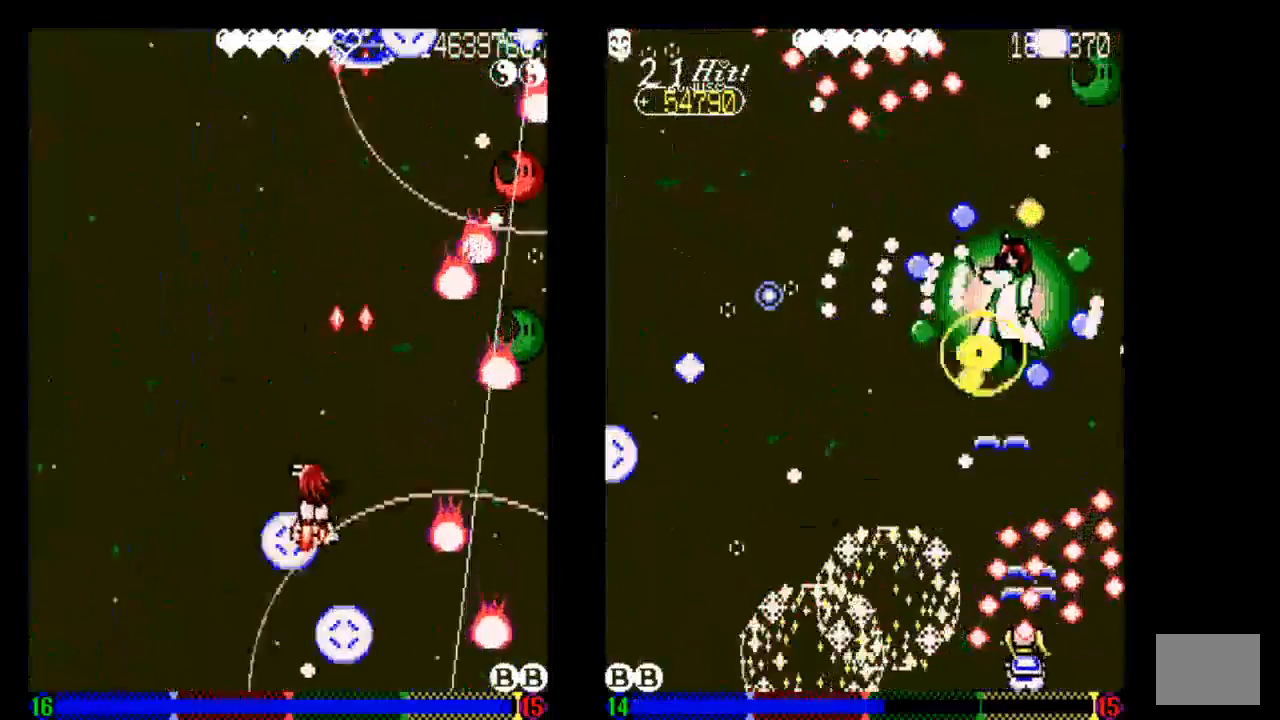
{"dt_ms": 500, "buttons": ["TRIANGLE", "DPAD_DOWN"], "left_stick": "center", "right_stick": "center", "events": [[33, "DPAD_LEFT", "up"], [33, "TRIANGLE", "up"], [133, "TRIANGLE", "down"], [233, "TRIANGLE", "up"], [433, "TRIANGLE", "down"]]}
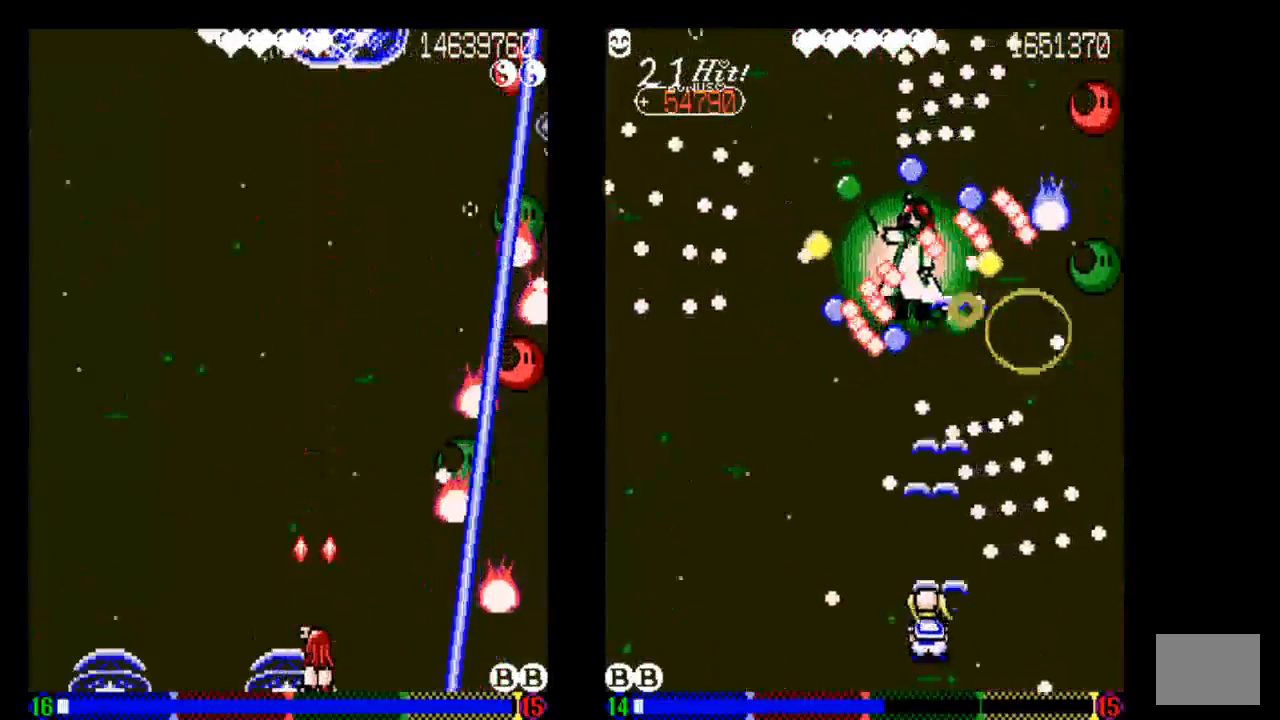
{"dt_ms": 500, "buttons": ["DPAD_DOWN"], "left_stick": "center", "right_stick": "center", "events": [[233, "TRIANGLE", "up"], [333, "TRIANGLE", "down"], [433, "TRIANGLE", "up"]]}
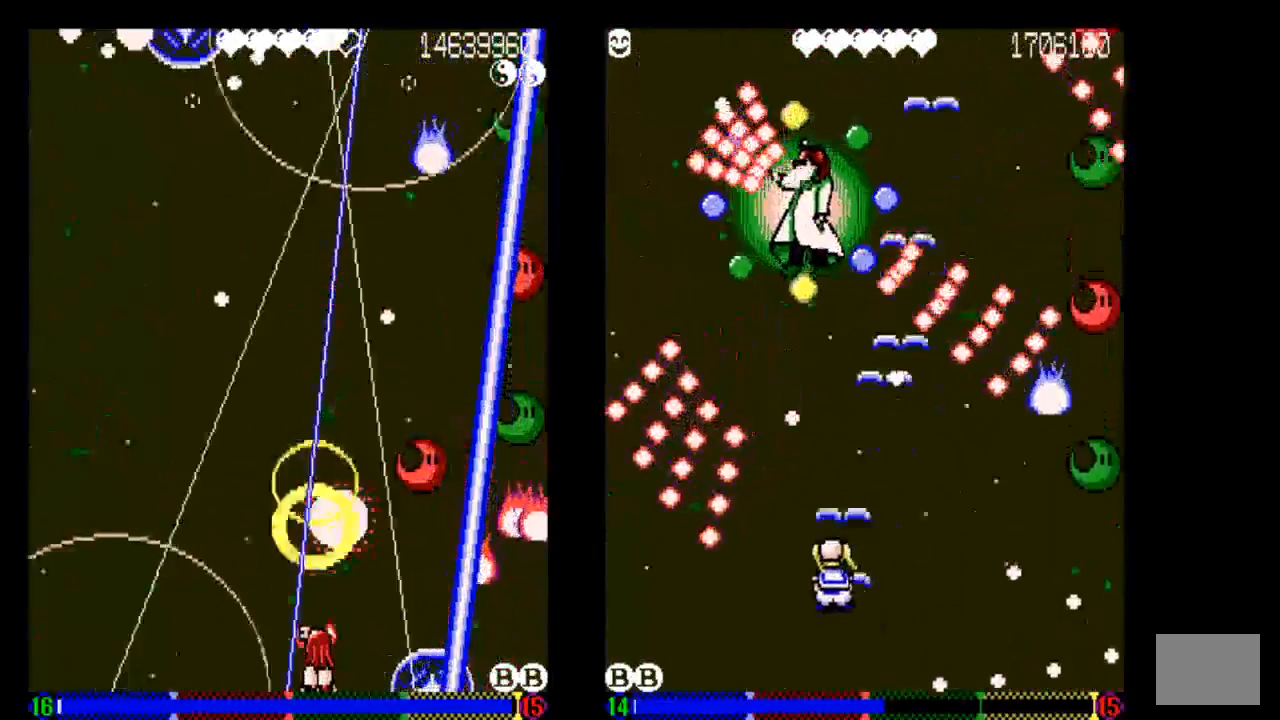
{"dt_ms": 500, "buttons": ["TRIANGLE"], "left_stick": "center", "right_stick": "center", "events": [[33, "TRIANGLE", "down"], [333, "DPAD_DOWN", "up"]]}
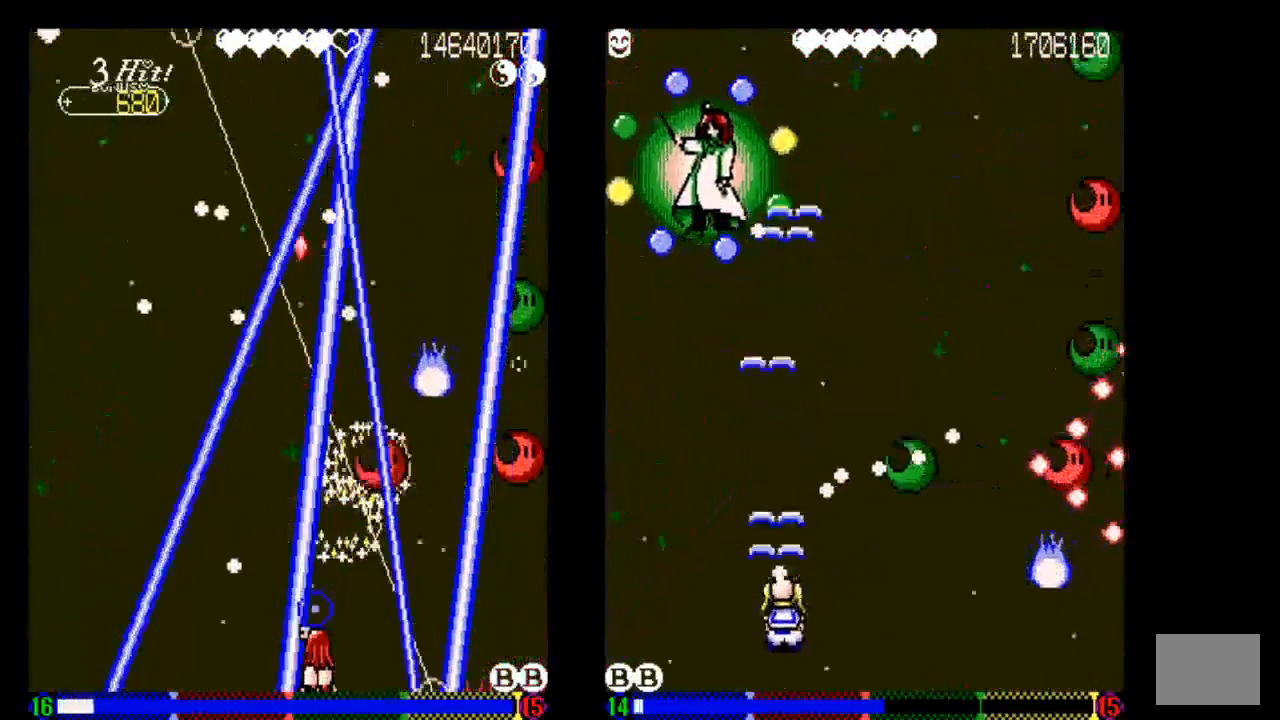
{"dt_ms": 500, "buttons": ["TRIANGLE"], "left_stick": "center", "right_stick": "center", "events": []}
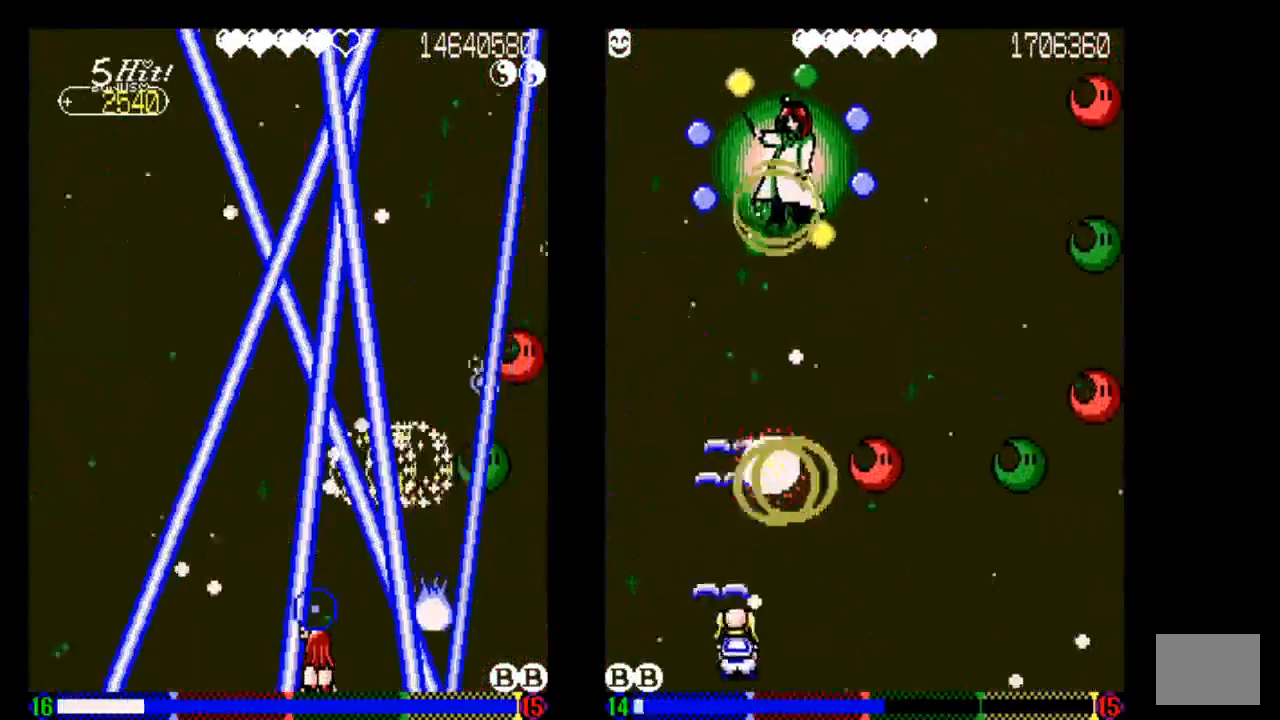
{"dt_ms": 500, "buttons": ["TRIANGLE"], "left_stick": "center", "right_stick": "center", "events": []}
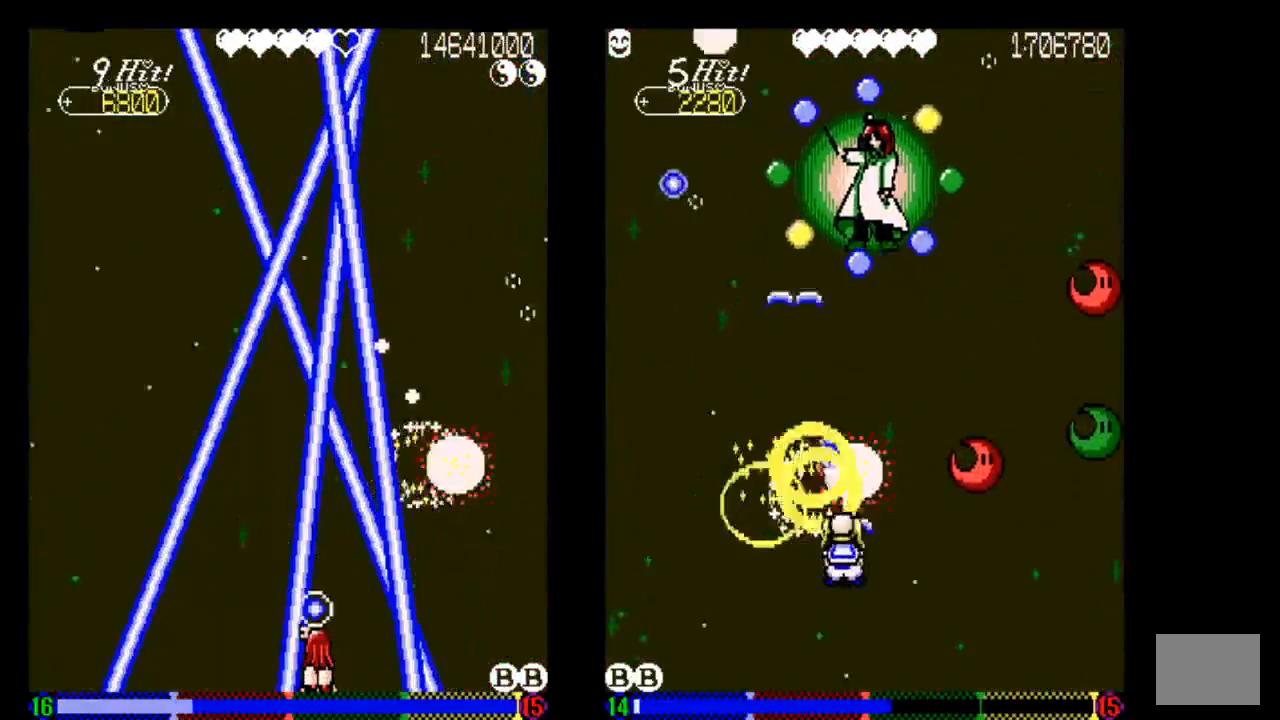
{"dt_ms": 500, "buttons": ["TRIANGLE"], "left_stick": "center", "right_stick": "center", "events": []}
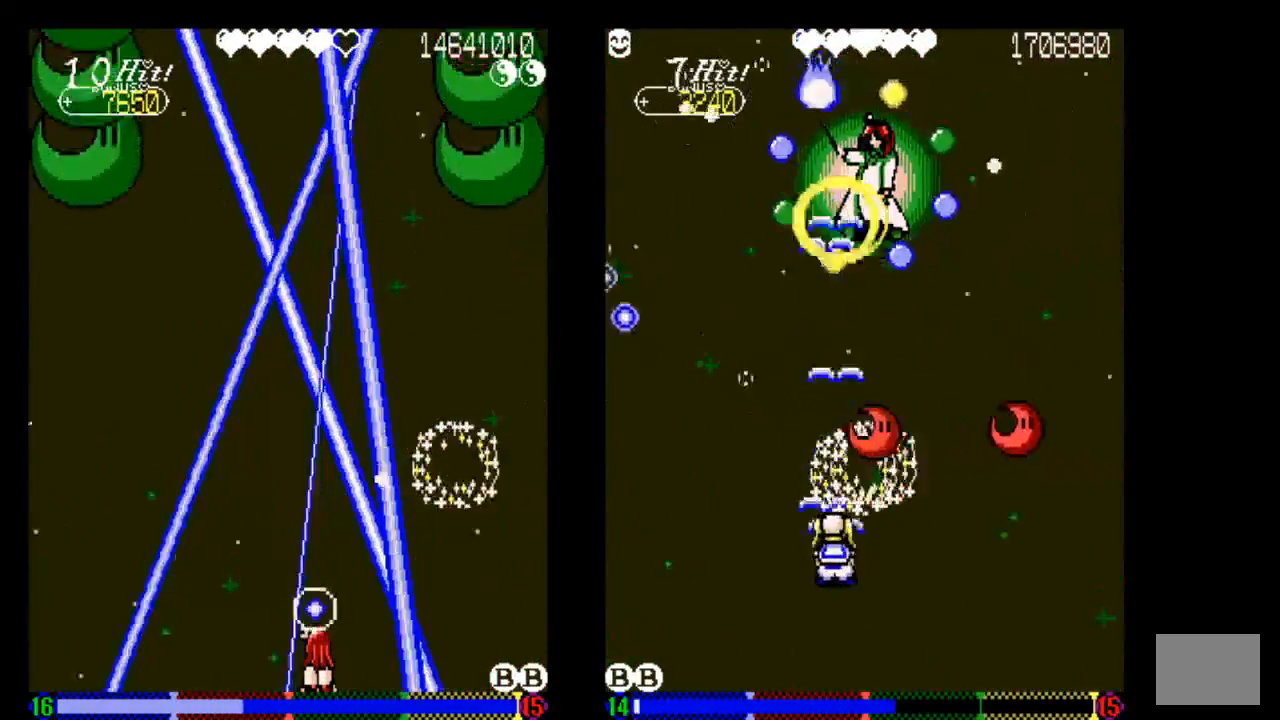
{"dt_ms": 500, "buttons": ["TRIANGLE"], "left_stick": "center", "right_stick": "center", "events": []}
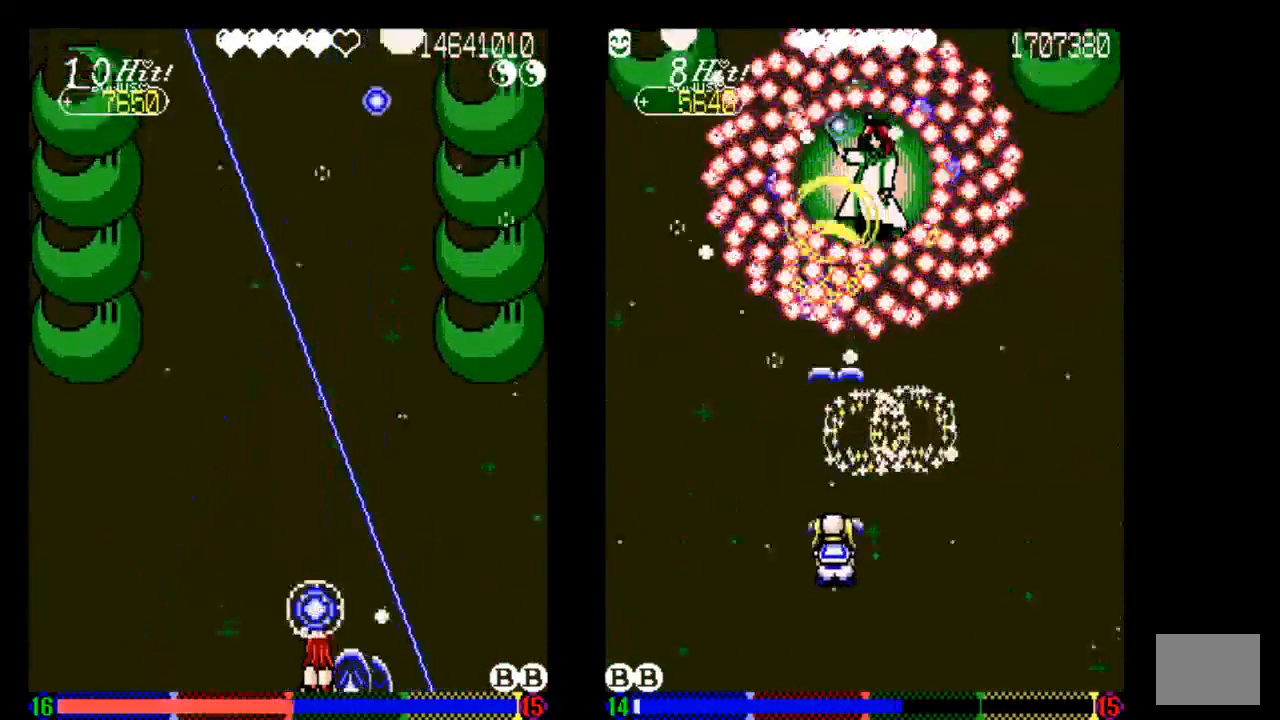
{"dt_ms": 500, "buttons": ["TRIANGLE", "DPAD_LEFT"], "left_stick": "center", "right_stick": "center", "events": [[433, "DPAD_LEFT", "down"]]}
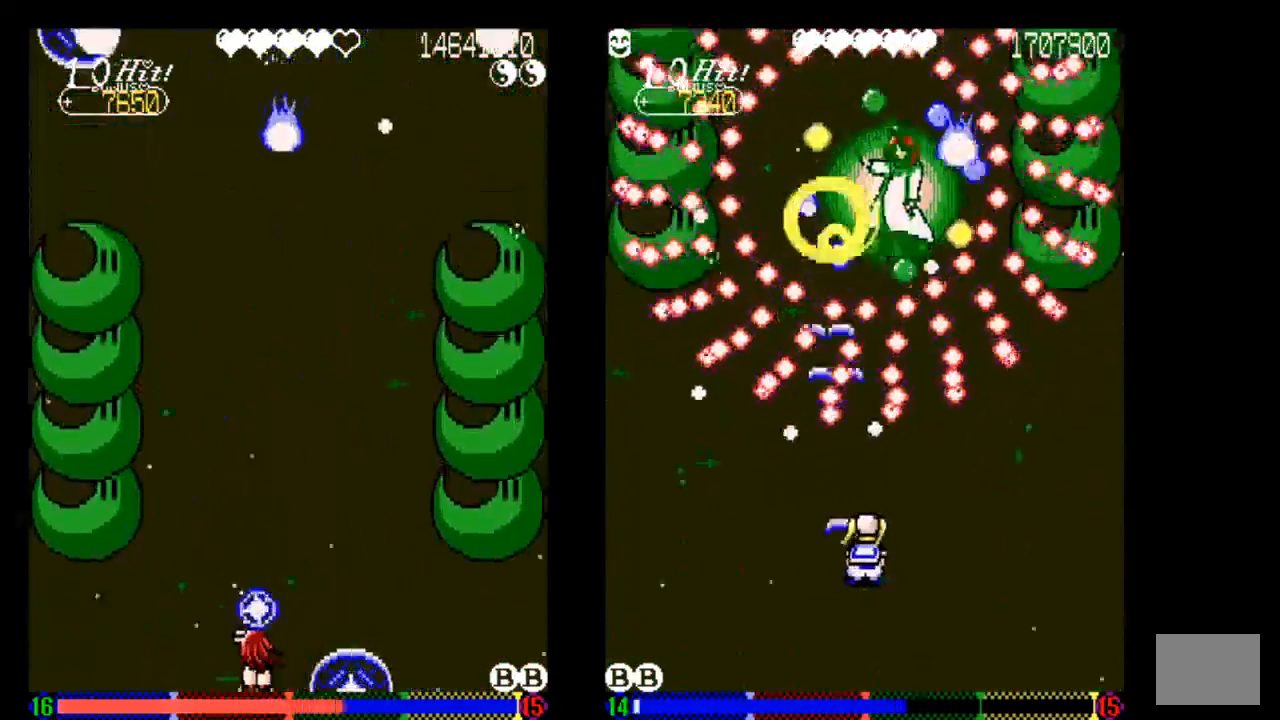
{"dt_ms": 500, "buttons": ["DPAD_LEFT"], "left_stick": "center", "right_stick": "center", "events": [[33, "DPAD_LEFT", "up"], [33, "TRIANGLE", "up"], [433, "DPAD_LEFT", "down"]]}